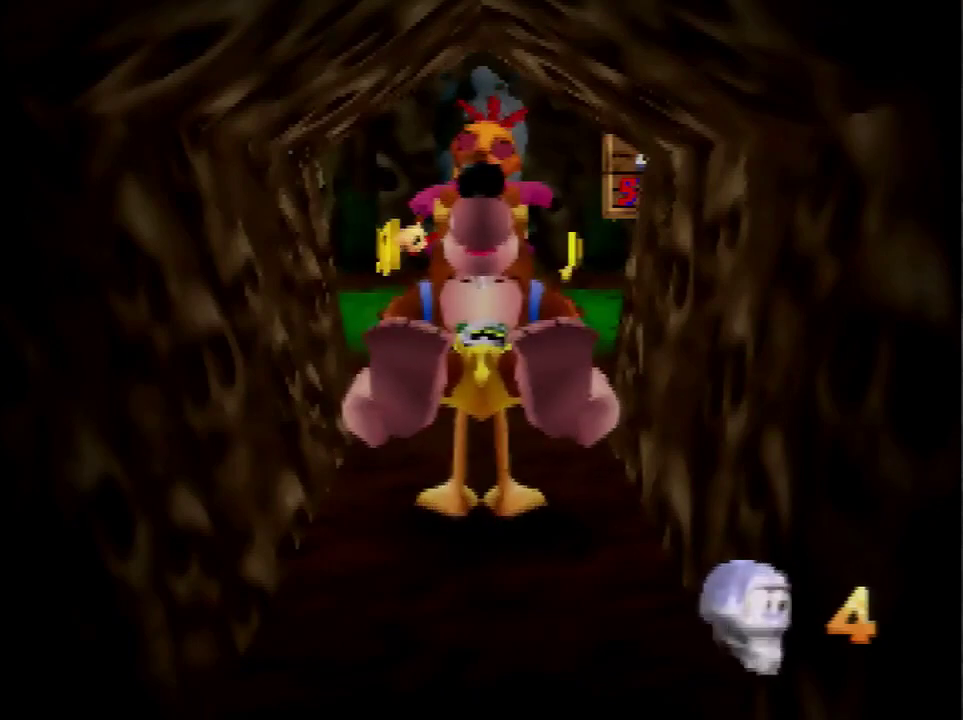
Gameplay with a controller (Nintendo layout); each line is a JSON object with the inputs held at the frame after it. "events" lists button and stick changes between this image and that frame as [ms after this image, input, new state], when the widget could be followed in between. Not read: L3 R3.
{"buttons": [], "left_stick": "up", "events": [[467, "left_stick", "up"]]}
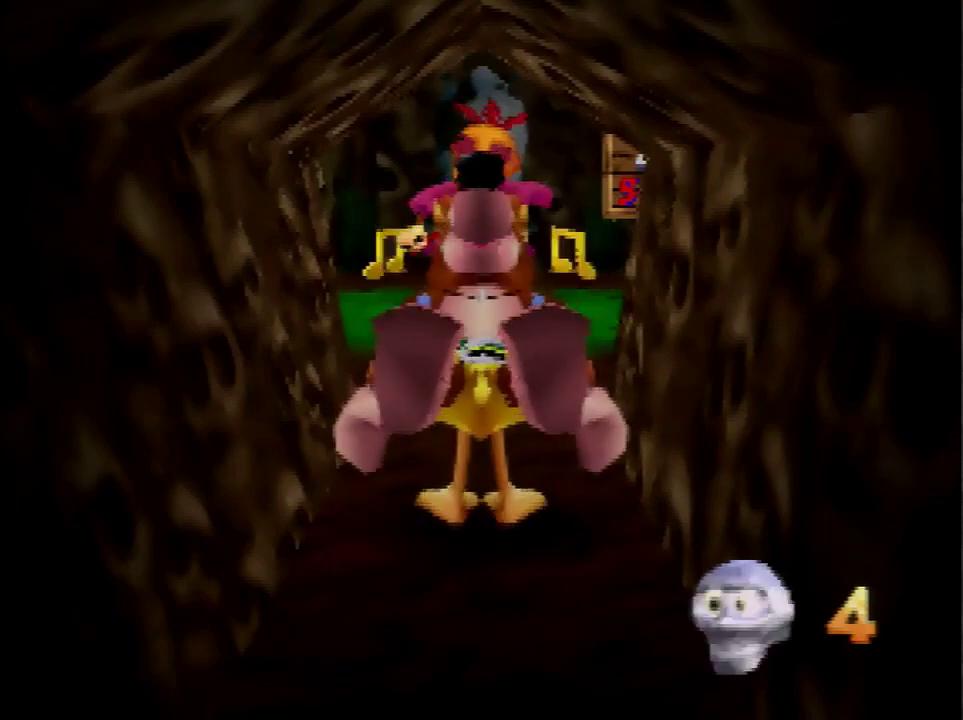
{"buttons": ["A"], "left_stick": "up", "events": [[400, "A", "down"]]}
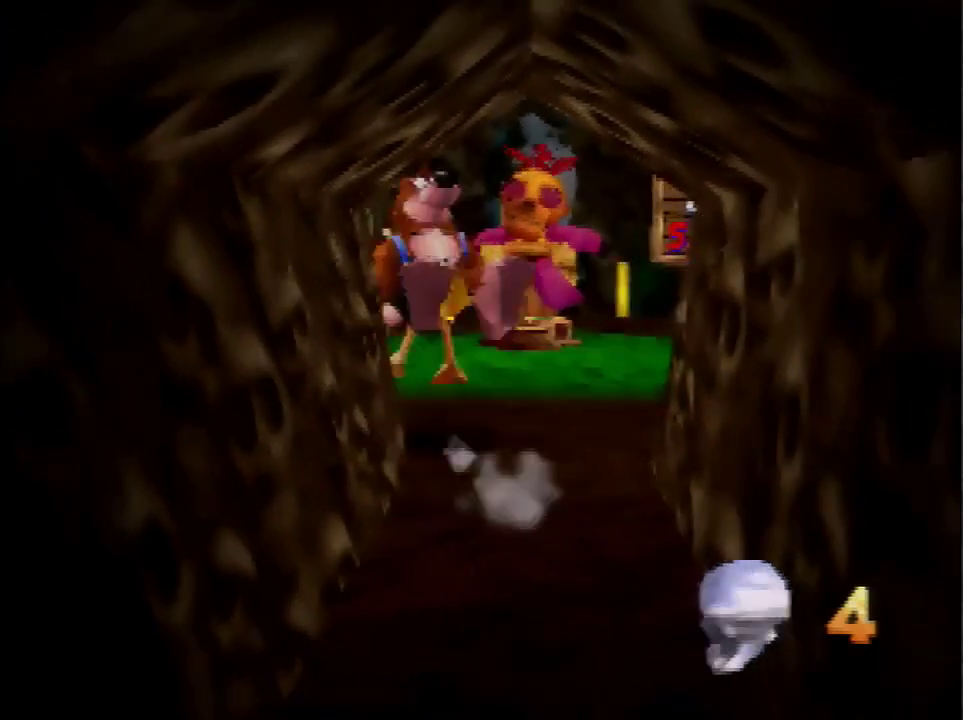
{"buttons": [], "left_stick": "up", "events": [[167, "A", "up"]]}
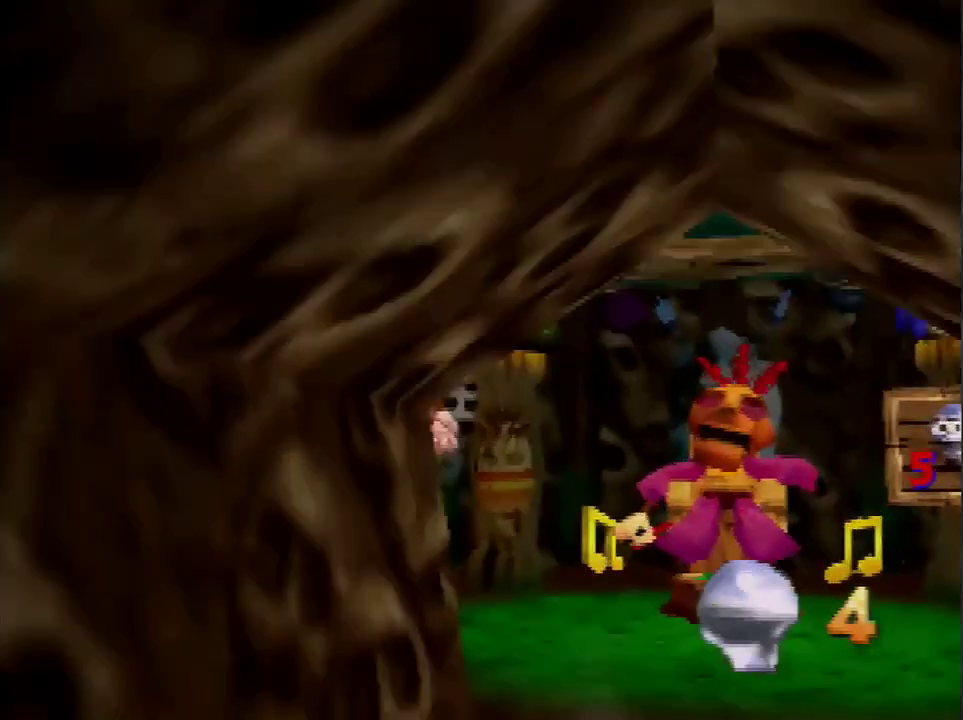
{"buttons": [], "left_stick": "up", "events": []}
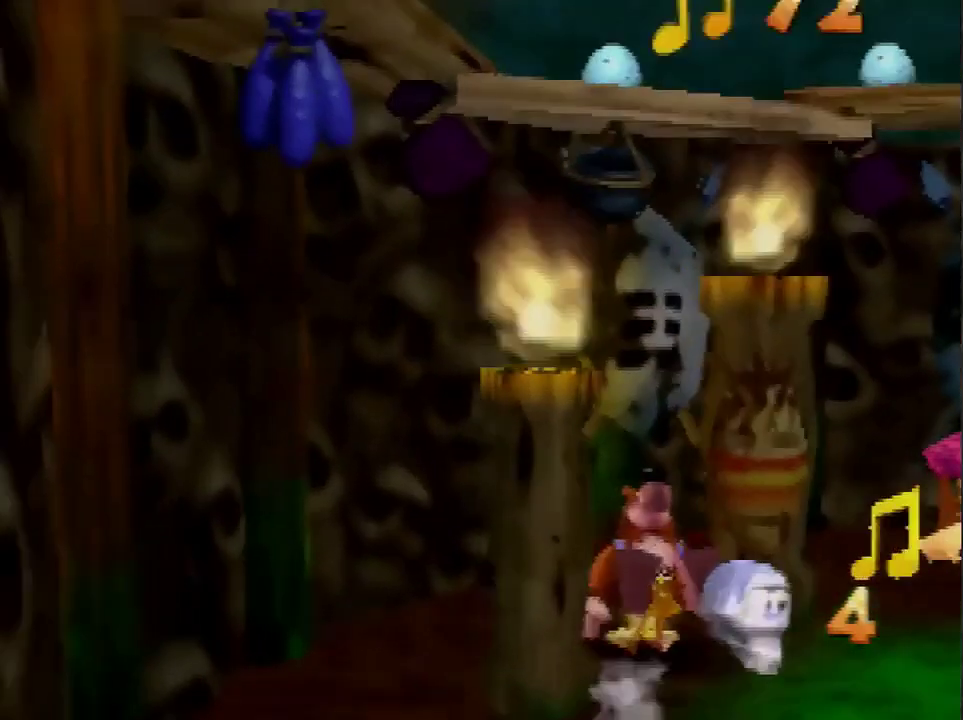
{"buttons": [], "left_stick": "down-right", "events": [[267, "left_stick", "up-right"], [401, "left_stick", "down-right"]]}
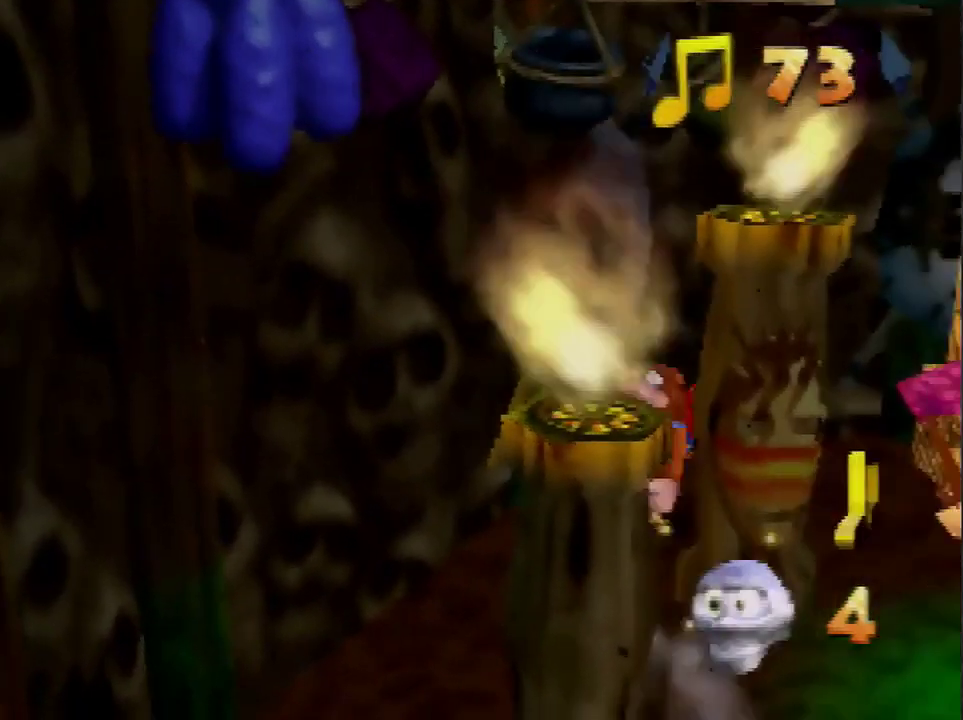
{"buttons": [], "left_stick": "up-right", "events": [[133, "left_stick", "up"], [433, "left_stick", "up-right"]]}
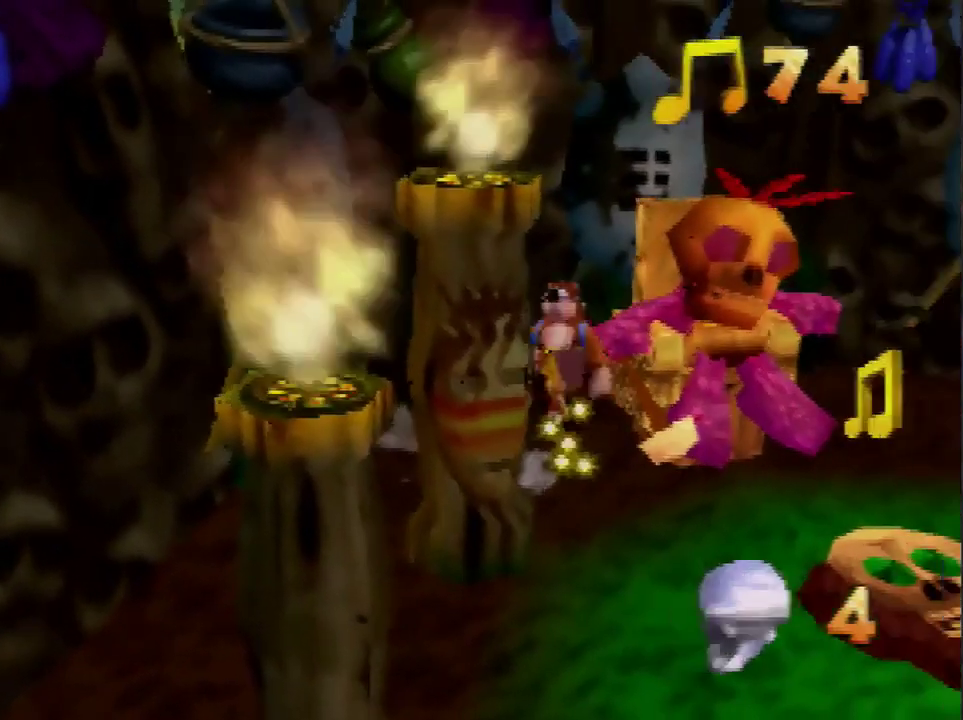
{"buttons": [], "left_stick": "up", "events": [[67, "left_stick", "right"], [134, "left_stick", "down-right"], [434, "left_stick", "up"]]}
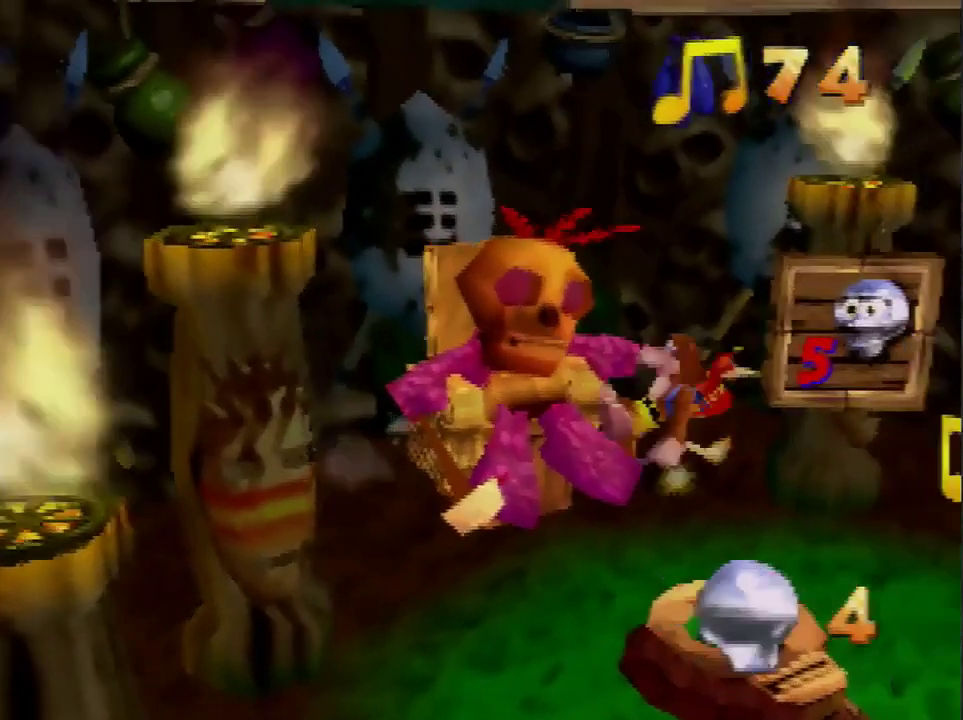
{"buttons": [], "left_stick": "down-right", "events": [[33, "left_stick", "up-right"], [133, "left_stick", "down-right"]]}
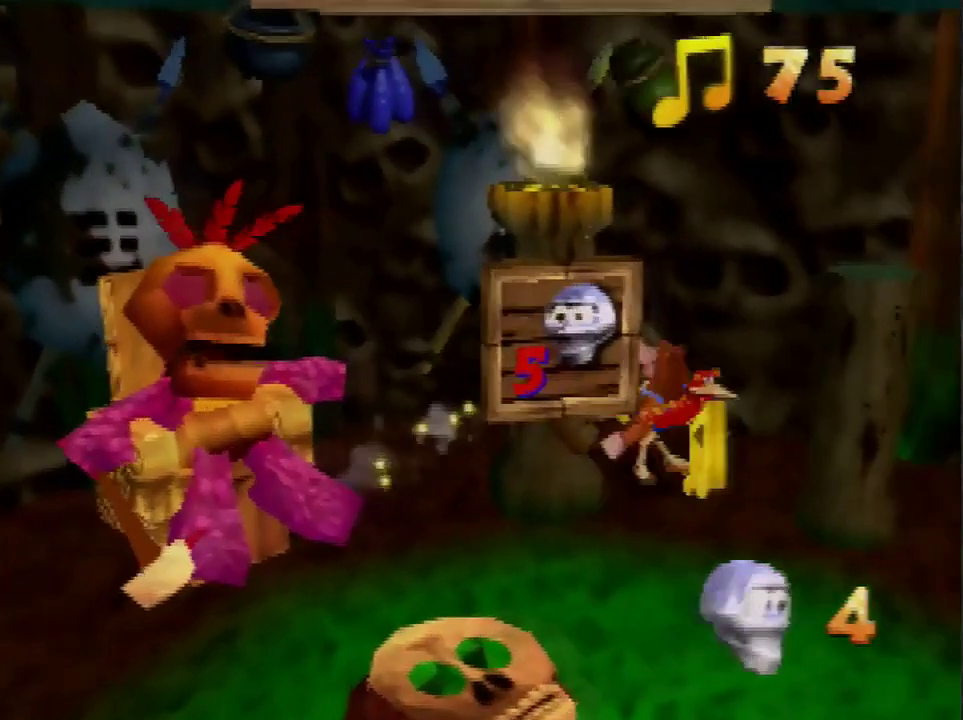
{"buttons": [], "left_stick": "center", "events": [[67, "left_stick", "center"]]}
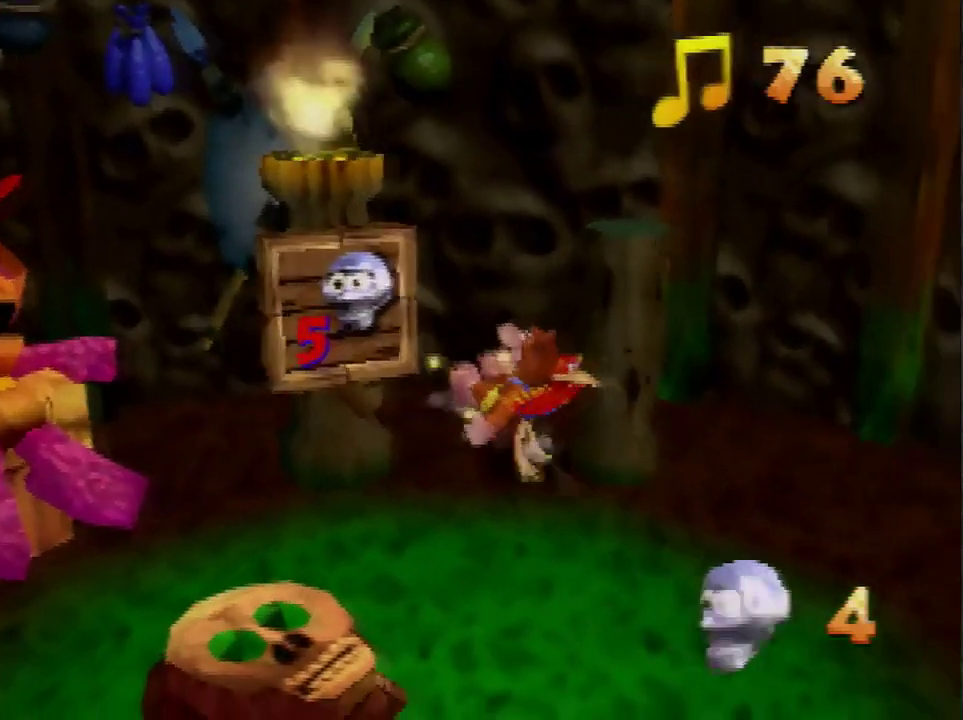
{"buttons": [], "left_stick": "down-right", "events": [[167, "left_stick", "down-right"], [201, "A", "down"], [267, "A", "up"]]}
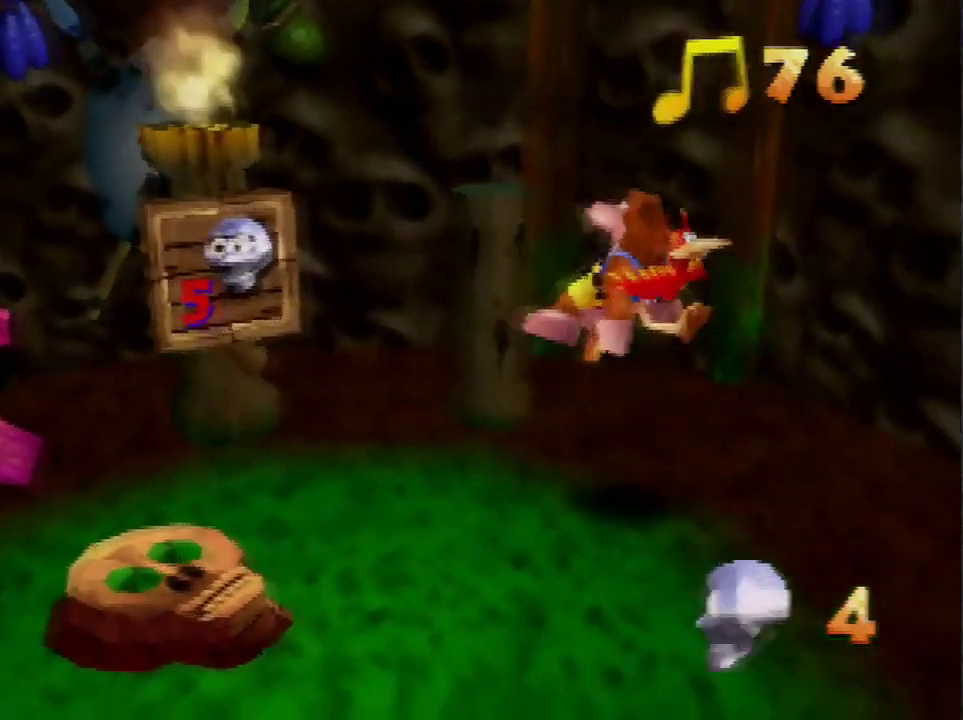
{"buttons": [], "left_stick": "down-right", "events": [[267, "A", "down"], [333, "A", "up"]]}
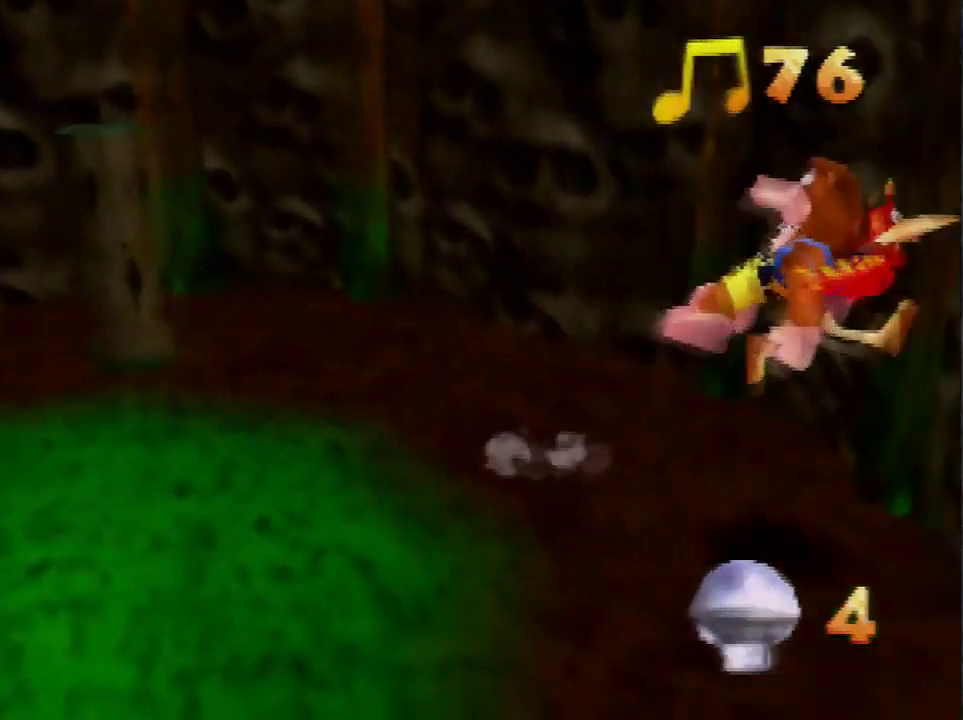
{"buttons": [], "left_stick": "up", "events": [[267, "left_stick", "up-right"], [467, "left_stick", "up"]]}
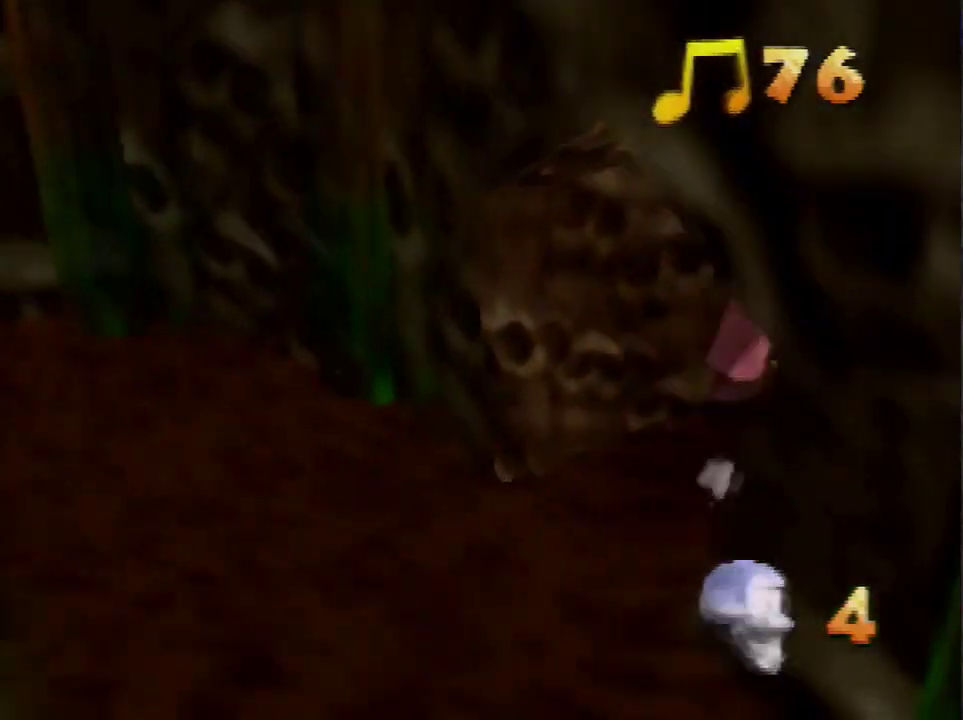
{"buttons": [], "left_stick": "center", "events": [[67, "left_stick", "center"]]}
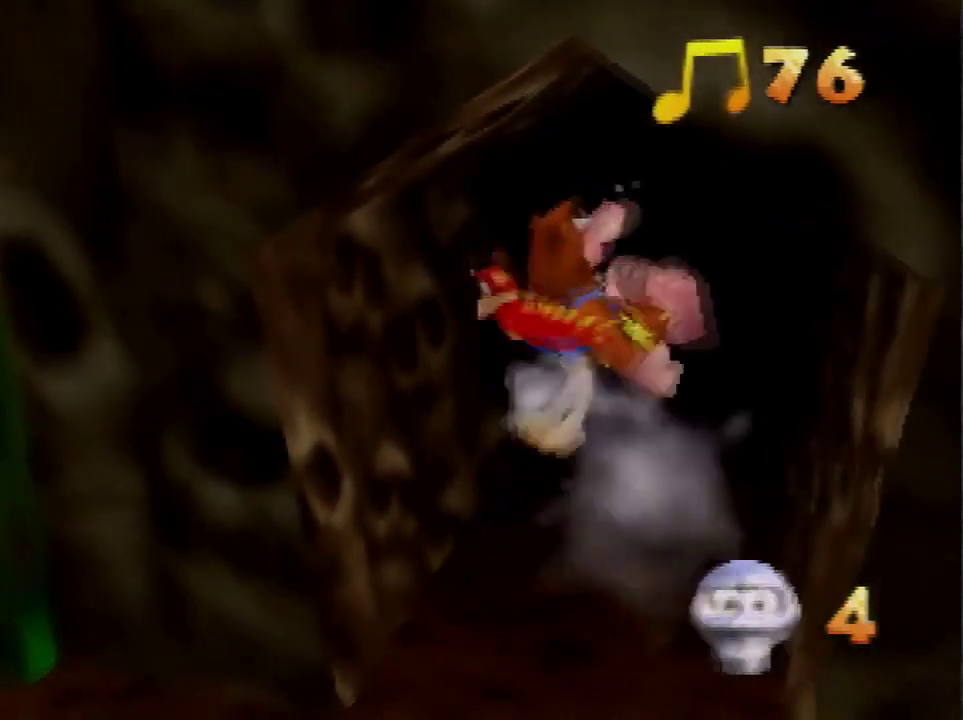
{"buttons": [], "left_stick": "down", "events": [[367, "A", "down"], [434, "A", "up"], [501, "left_stick", "down"]]}
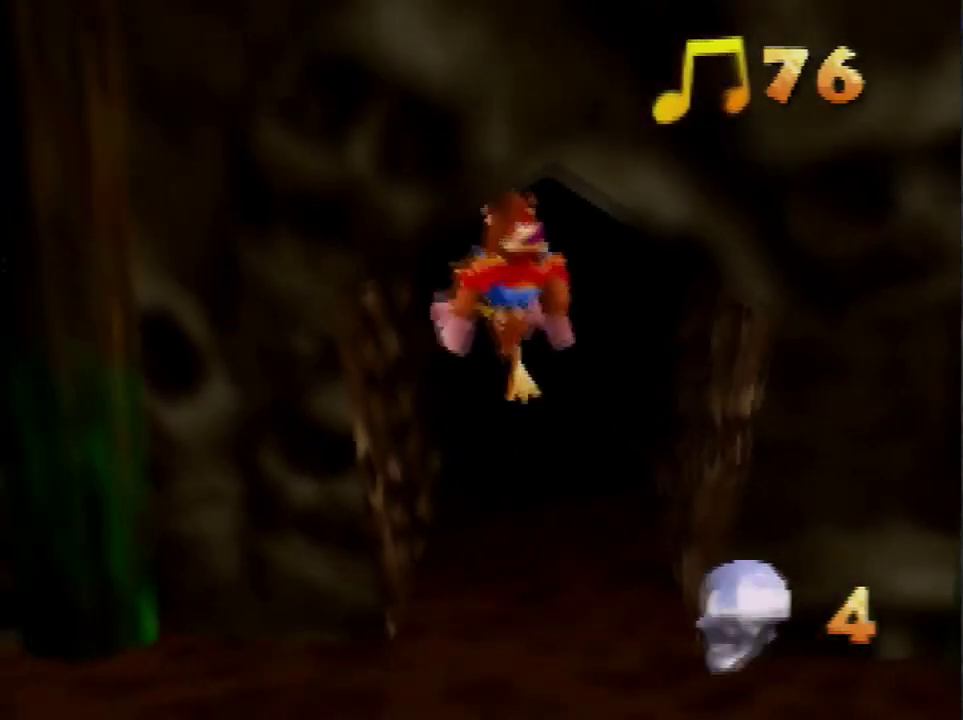
{"buttons": [], "left_stick": "center", "events": [[367, "left_stick", "center"], [400, "B", "down"], [467, "B", "up"]]}